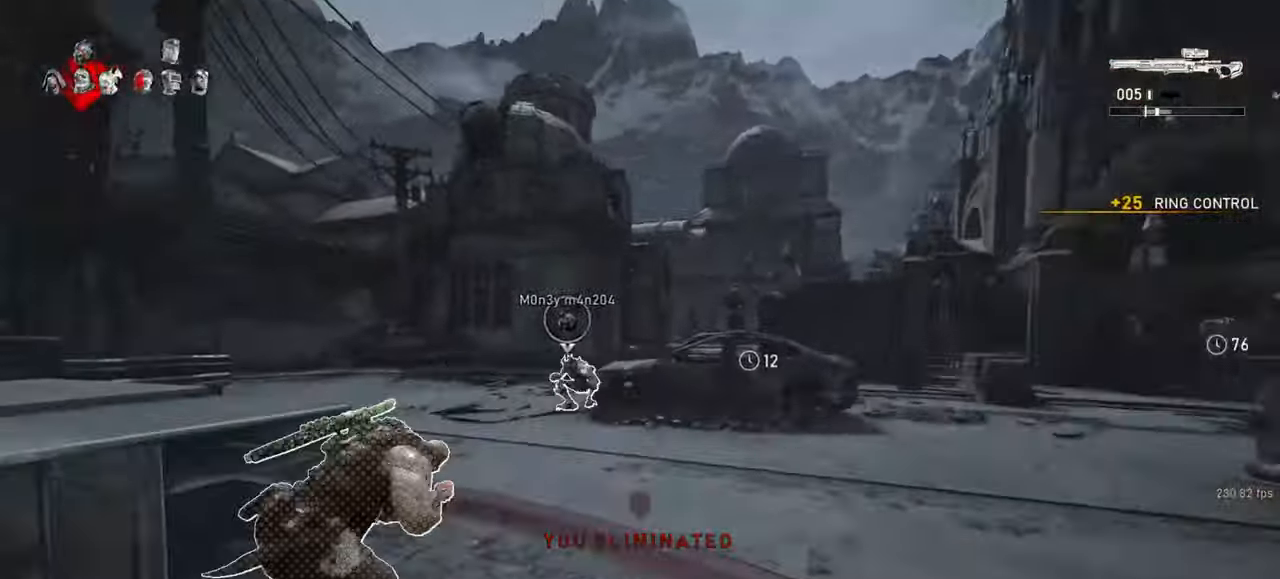
Gameplay with keyboard and mouse; each line is a JSON object with the keys and mouse buttons held at the frame after it. "events" lists presses ("down") and releases ("up") of "a", "ctrl", "d", "e", "f", "q", "r", "s", "shift", "space", "tab", "w", "mouse_left", "mouse_wheel", "mouse_right", "mouse_mb4" and "mouse_mb5" between this image and that frame as [ms after this image, input, new state], when the widget could be followed in between. "mouse_left", "mouse_wheel", "mouse_right", "mouse_mb4", "mouse_mb5" = the "left", "wheel", "right", "mb4", "mb5" buttons of the "mouse" list. No other keys are recorded. "wheel" means that the mouse wheel is clicked or scrolled. Mouse movement is not recorded.
{"keys": ["a", "shift"], "mouse": [], "events": [[233, "r", "down"], [333, "r", "up"], [433, "a", "down"], [450, "space", "up"], [467, "shift", "down"], [483, "w", "up"]]}
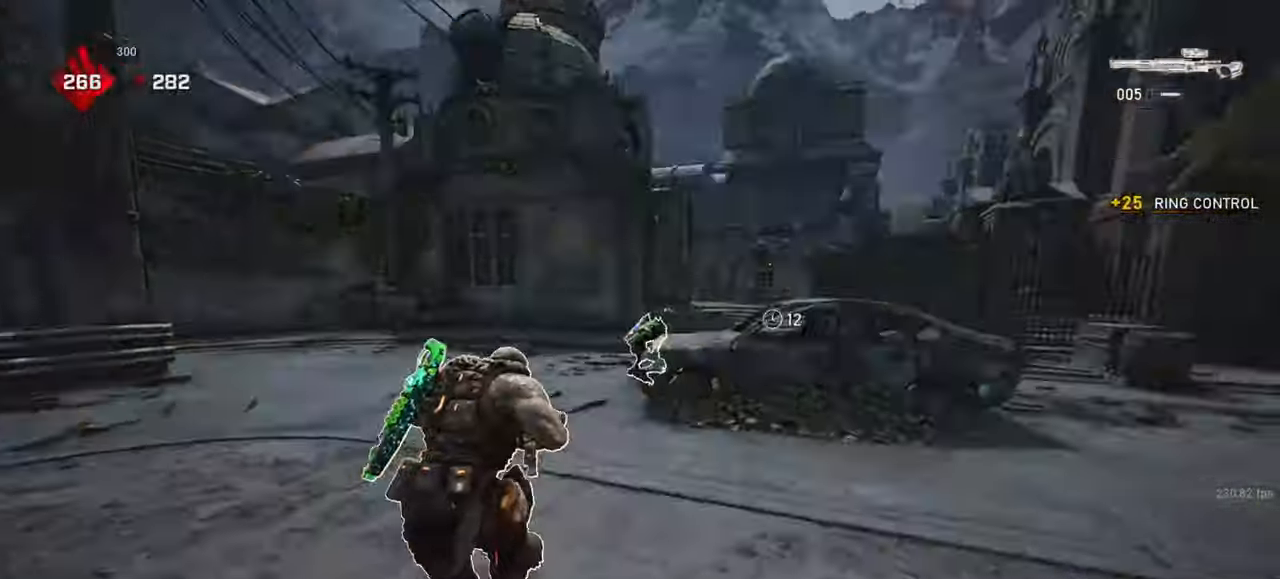
{"keys": ["a", "shift"], "mouse": [], "events": []}
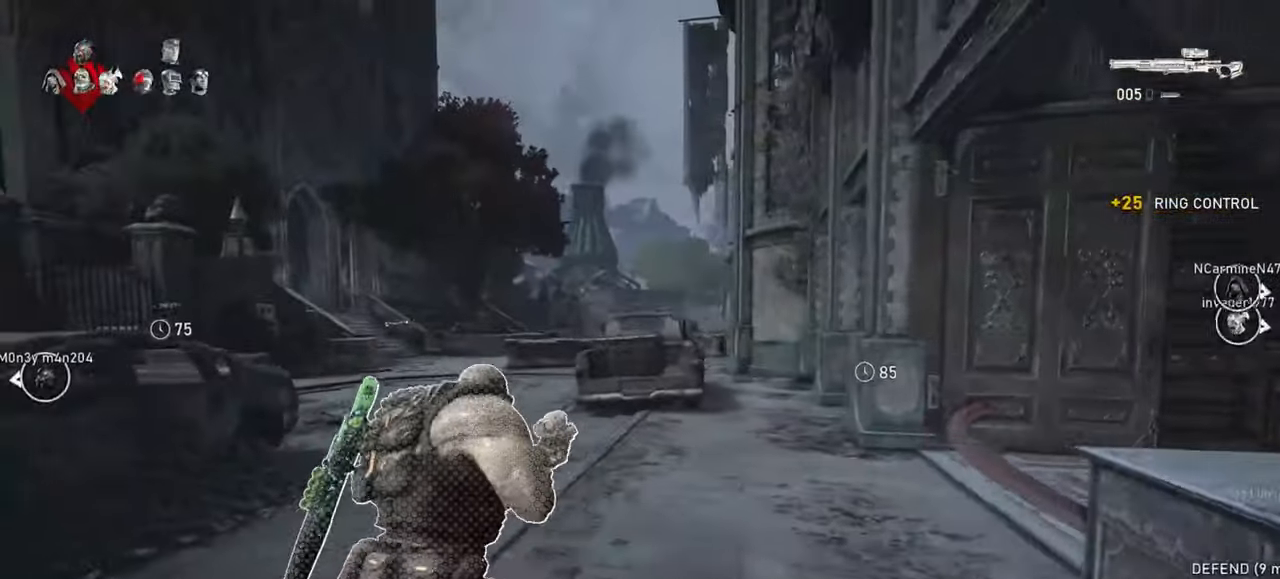
{"keys": ["a", "w"], "mouse": [], "events": [[250, "w", "down"], [333, "shift", "up"]]}
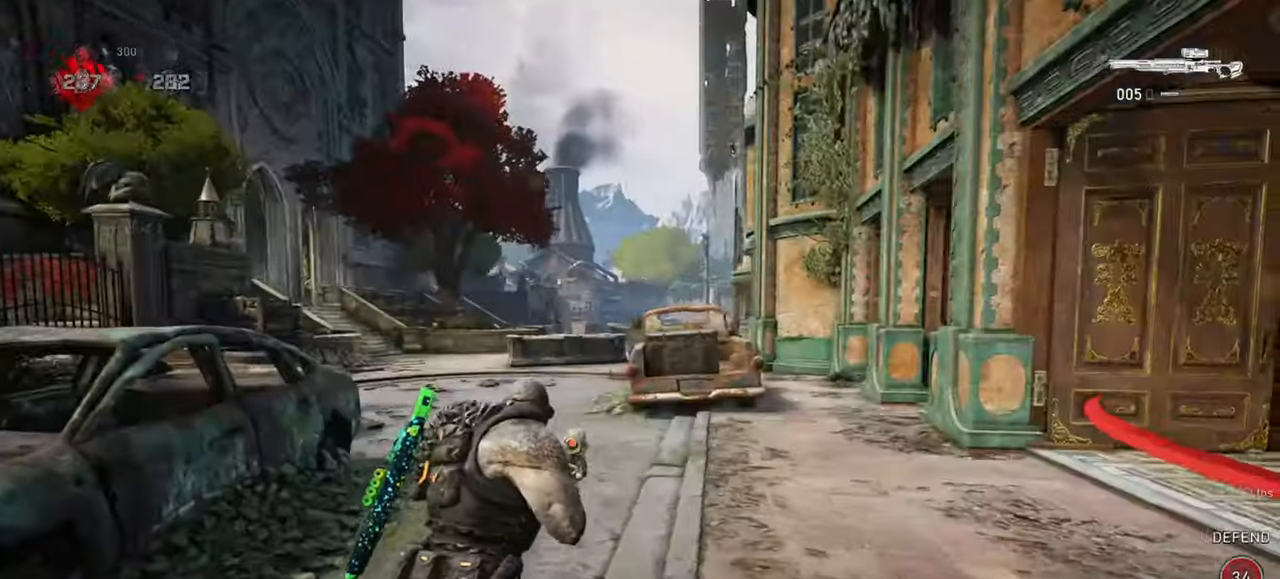
{"keys": ["a", "shift", "w"], "mouse": ["wheel"], "events": [[300, "shift", "down"], [317, "mouse_wheel", "down"]]}
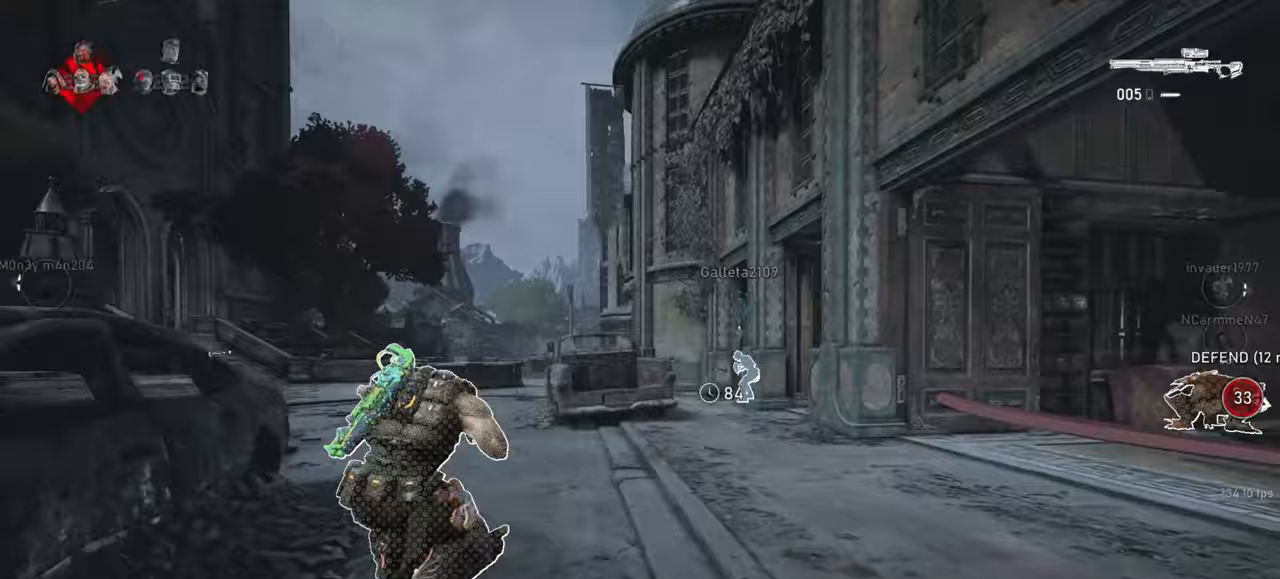
{"keys": ["d"], "mouse": ["right"], "events": [[117, "mouse_wheel", "up"], [183, "d", "down"], [183, "shift", "up"], [200, "a", "up"], [250, "w", "up"], [267, "mouse_right", "down"], [333, "q", "down"], [400, "q", "up"]]}
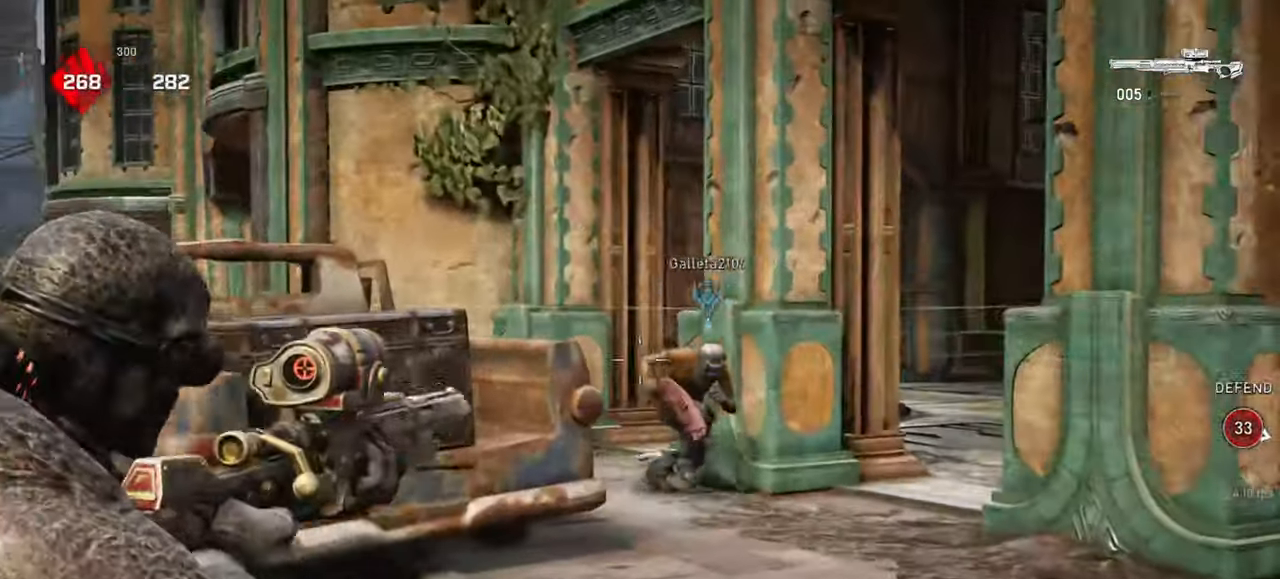
{"keys": ["space", "w"], "mouse": [], "events": [[217, "mouse_left", "down"], [217, "w", "down"], [233, "space", "down"], [283, "d", "up"], [300, "mouse_right", "up"], [317, "mouse_left", "up"]]}
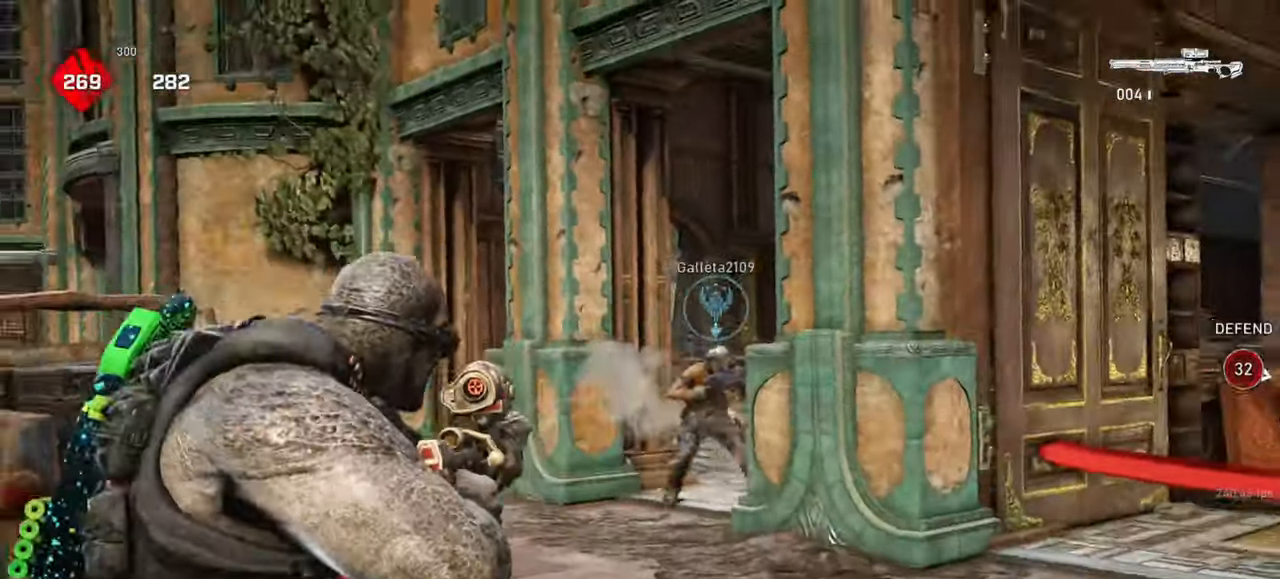
{"keys": ["d", "s"], "mouse": [], "events": [[117, "space", "up"], [150, "d", "down"], [183, "w", "up"], [433, "s", "down"]]}
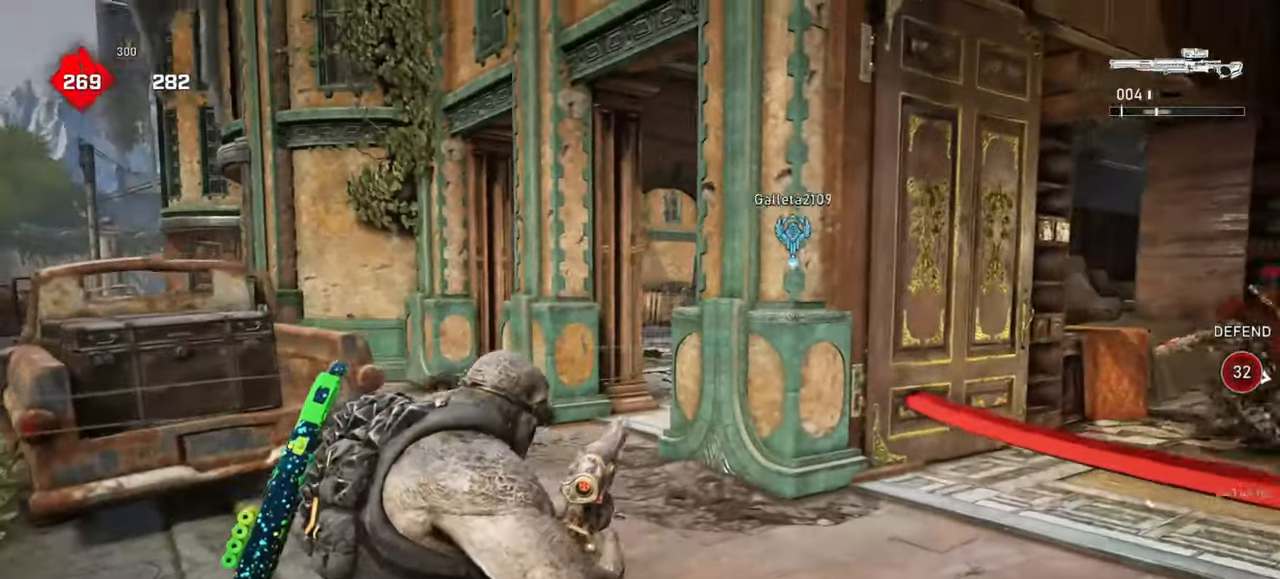
{"keys": ["d", "shift", "w"], "mouse": [], "events": [[83, "s", "up"], [183, "shift", "down"], [317, "w", "down"]]}
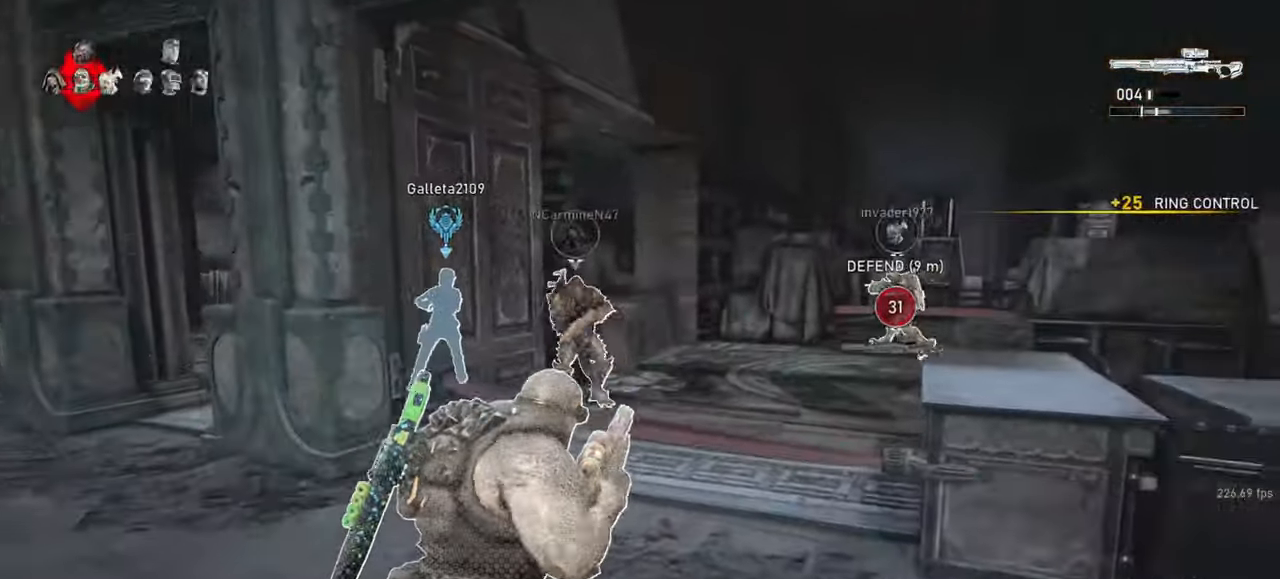
{"keys": ["s"], "mouse": [], "events": [[33, "shift", "up"], [50, "mouse_wheel", "down"], [100, "w", "up"], [200, "mouse_wheel", "up"], [200, "s", "down"], [233, "d", "up"], [333, "a", "down"], [367, "r", "down"], [433, "r", "up"], [500, "a", "up"]]}
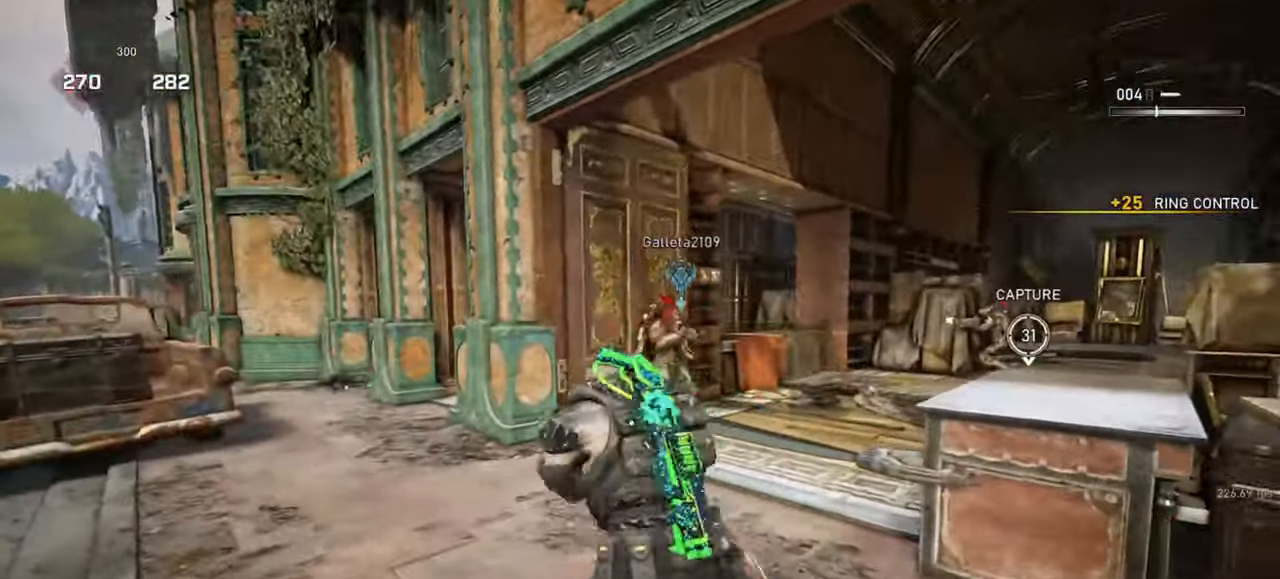
{"keys": ["d", "q"], "mouse": ["right"], "events": [[17, "d", "down"], [17, "s", "up"], [17, "shift", "down"], [33, "shift", "up"], [100, "mouse_right", "down"], [133, "q", "down"], [217, "q", "up"], [300, "q", "down"], [383, "q", "up"], [467, "q", "down"]]}
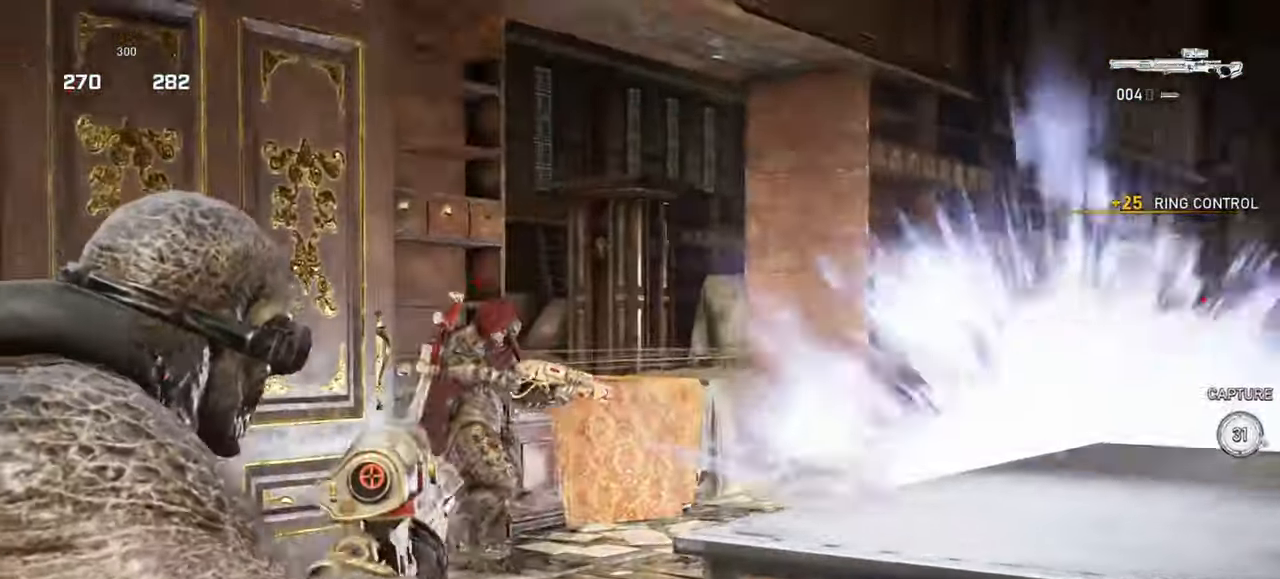
{"keys": ["d", "s"], "mouse": ["right"], "events": [[33, "q", "up"], [250, "shift", "down"], [317, "a", "down"], [333, "s", "down"], [400, "a", "up"], [400, "shift", "up"]]}
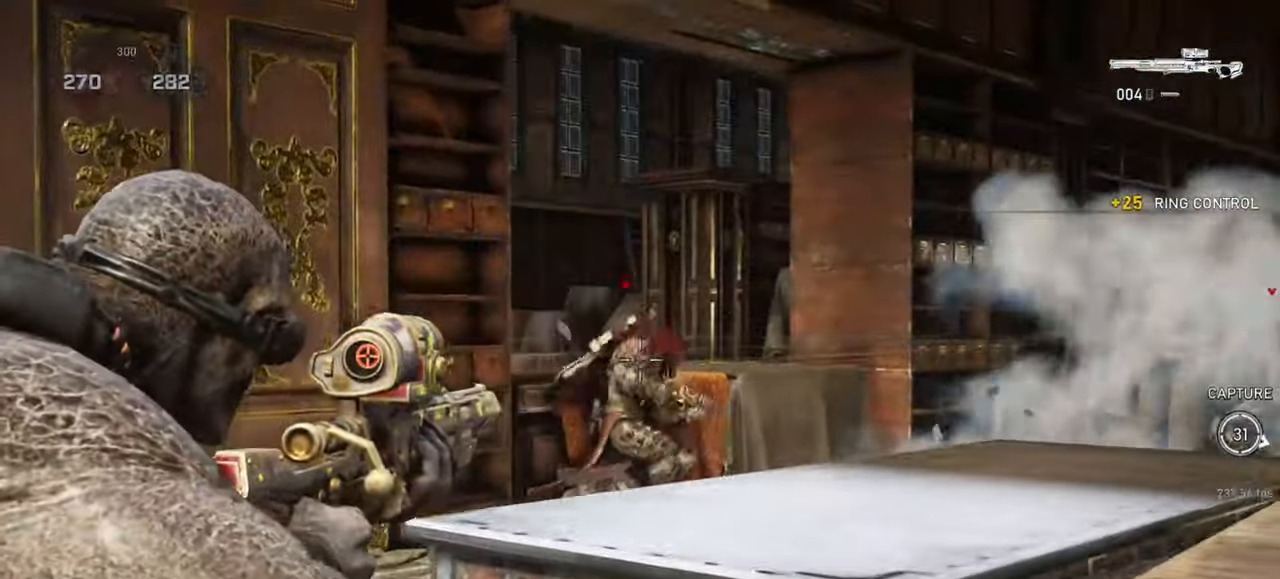
{"keys": [], "mouse": ["right"], "events": [[83, "s", "up"], [217, "s", "down"], [333, "d", "up"], [333, "s", "up"]]}
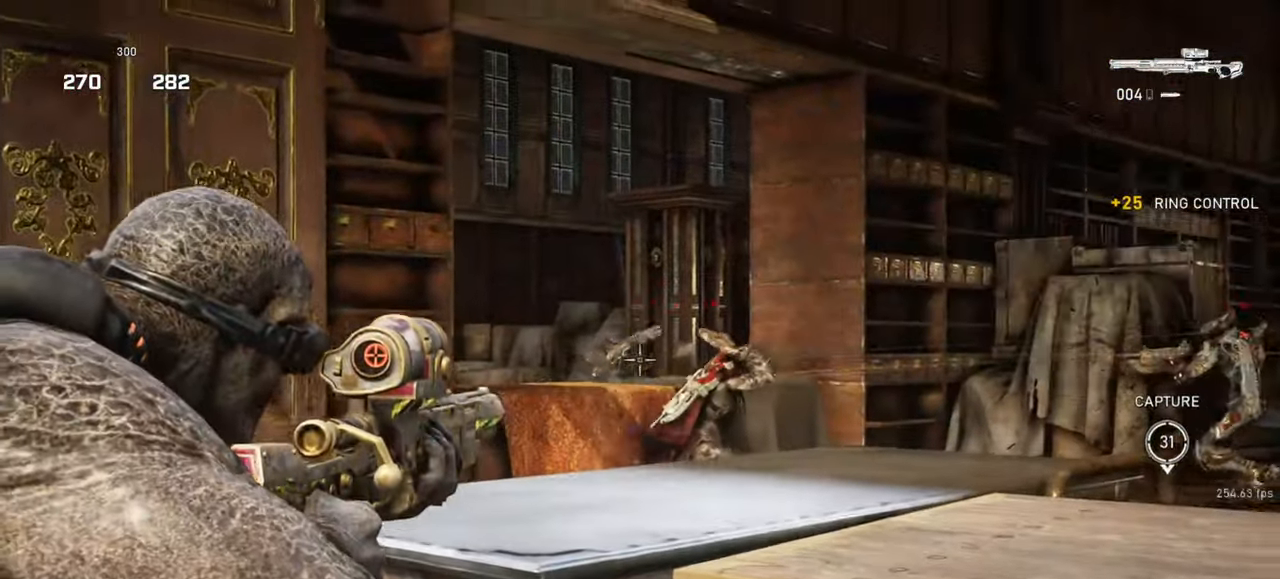
{"keys": ["a", "shift", "space"], "mouse": [], "events": [[33, "mouse_left", "down"], [50, "space", "down"], [50, "w", "down"], [117, "space", "up"], [117, "w", "up"], [133, "mouse_right", "up"], [150, "mouse_left", "up"], [200, "s", "down"], [317, "a", "down"], [417, "s", "up"], [450, "shift", "down"], [467, "space", "down"]]}
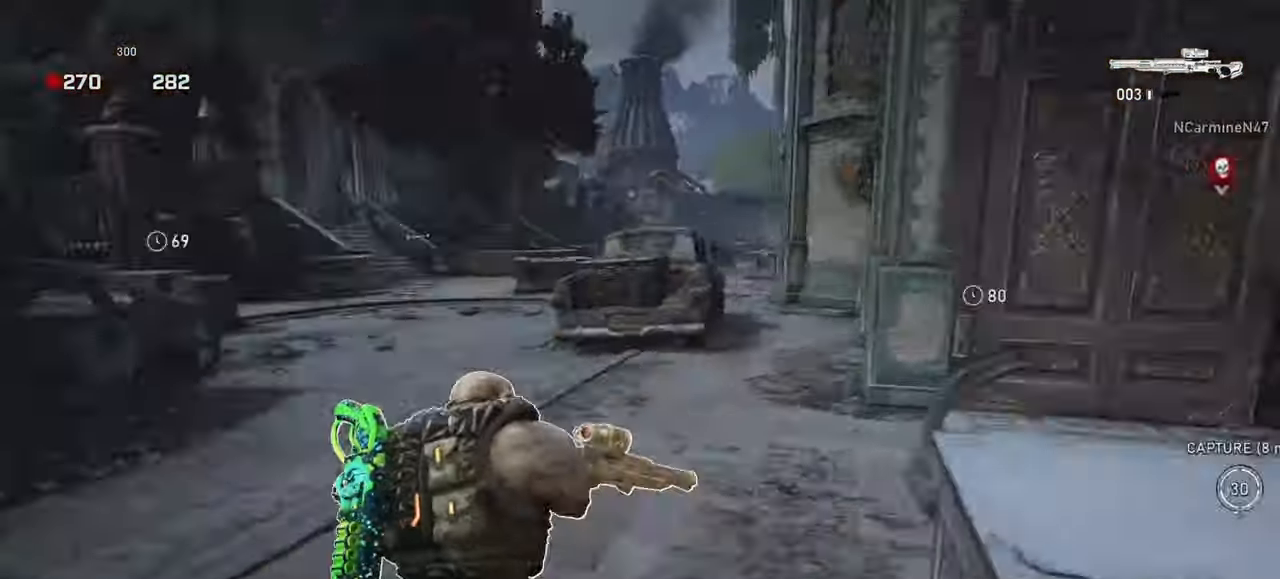
{"keys": ["a", "shift"], "mouse": [], "events": [[33, "w", "down"], [150, "a", "up"], [150, "shift", "up"], [333, "a", "down"], [367, "w", "up"], [400, "shift", "down"], [500, "space", "up"]]}
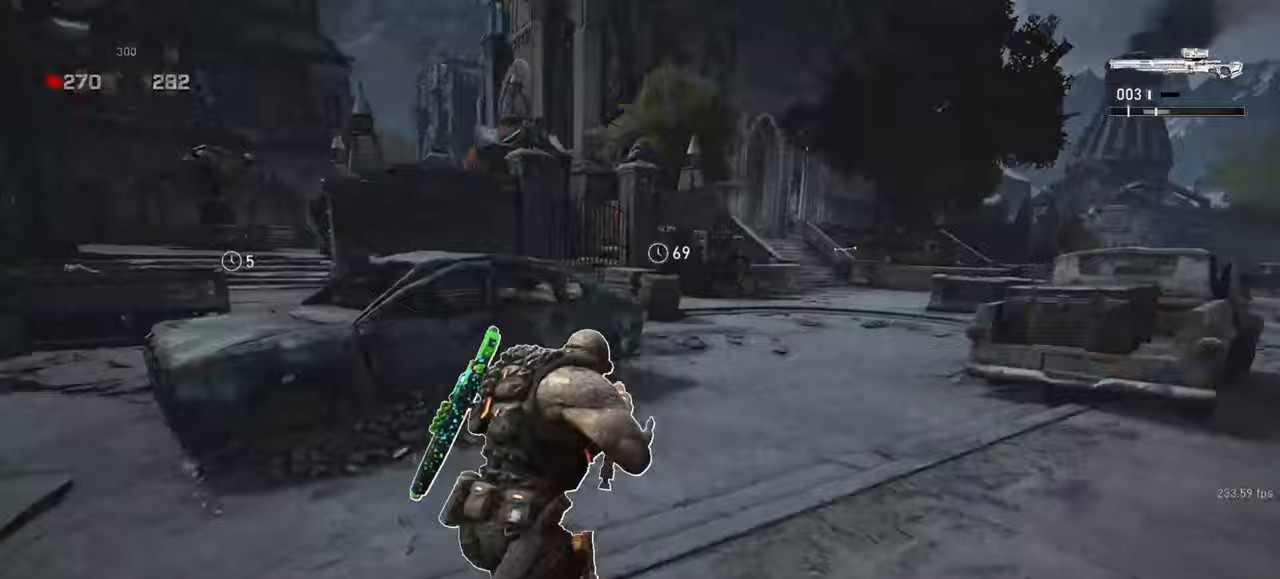
{"keys": ["w"], "mouse": [], "events": [[283, "shift", "up"], [317, "a", "up"], [350, "space", "down"], [350, "w", "down"], [417, "space", "up"]]}
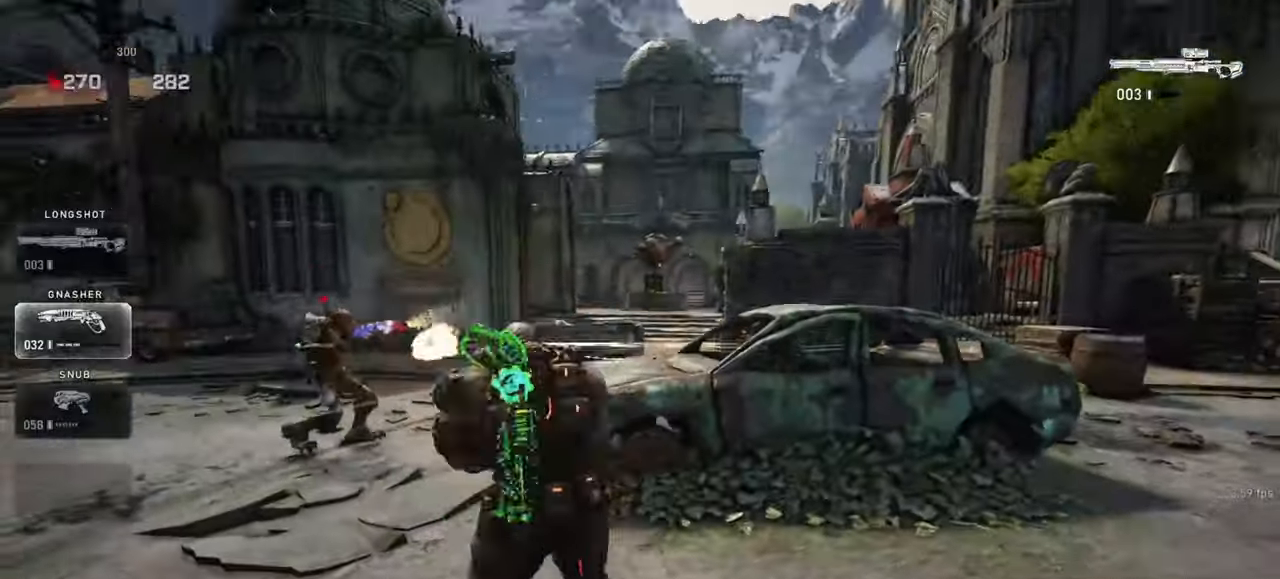
{"keys": ["space", "w"], "mouse": [], "events": [[17, "space", "down"], [50, "shift", "down"], [233, "shift", "up"], [317, "shift", "down"], [500, "shift", "up"]]}
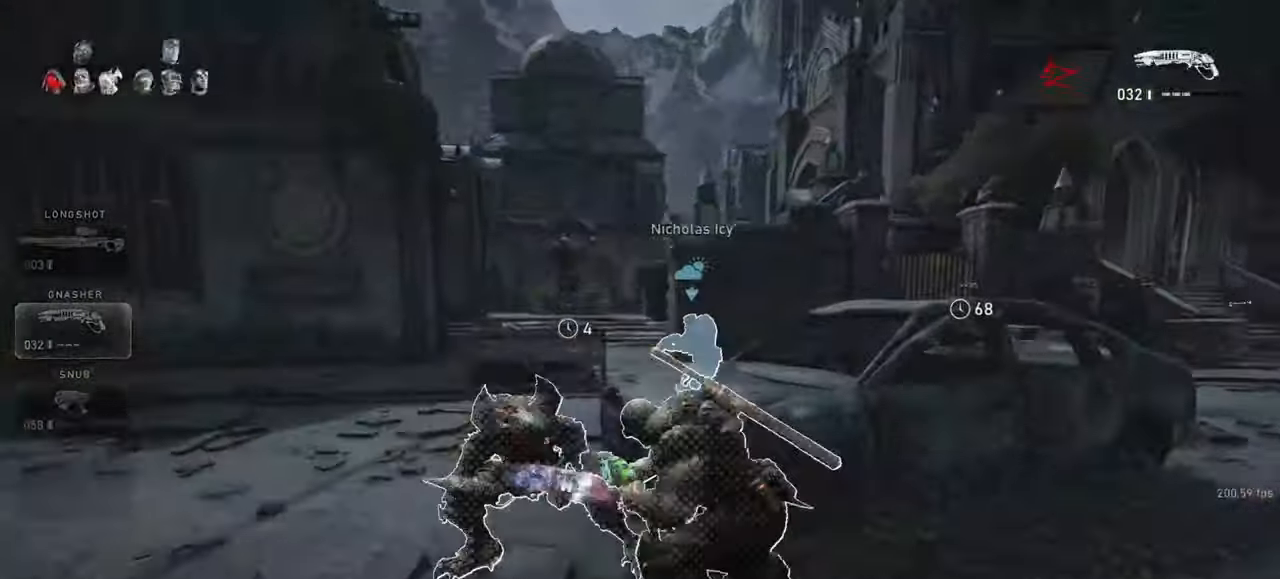
{"keys": ["a"], "mouse": ["left", "right"], "events": [[117, "space", "up"], [150, "a", "down"], [183, "w", "up"], [350, "w", "down"], [383, "mouse_right", "down"], [417, "w", "up"], [433, "mouse_left", "down"]]}
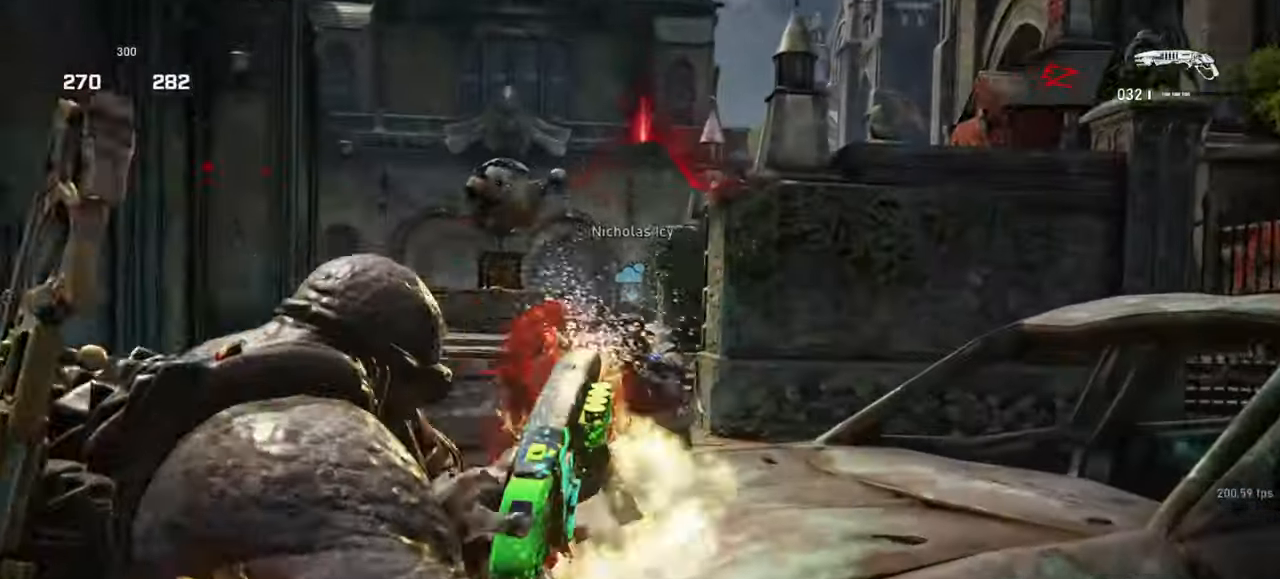
{"keys": ["a"], "mouse": [], "events": [[33, "s", "down"], [50, "mouse_left", "up"], [67, "mouse_right", "up"], [200, "s", "up"]]}
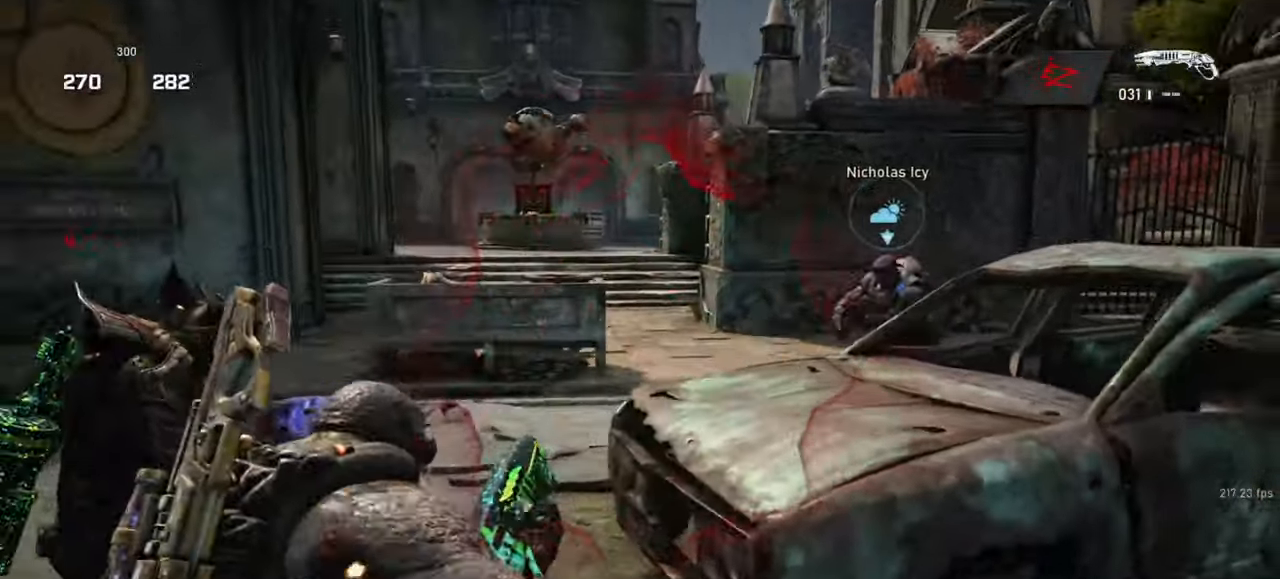
{"keys": ["w"], "mouse": [], "events": [[100, "w", "down"], [167, "a", "up"], [200, "d", "down"], [300, "w", "up"], [400, "a", "down"], [400, "w", "down"], [417, "d", "up"], [433, "a", "up"]]}
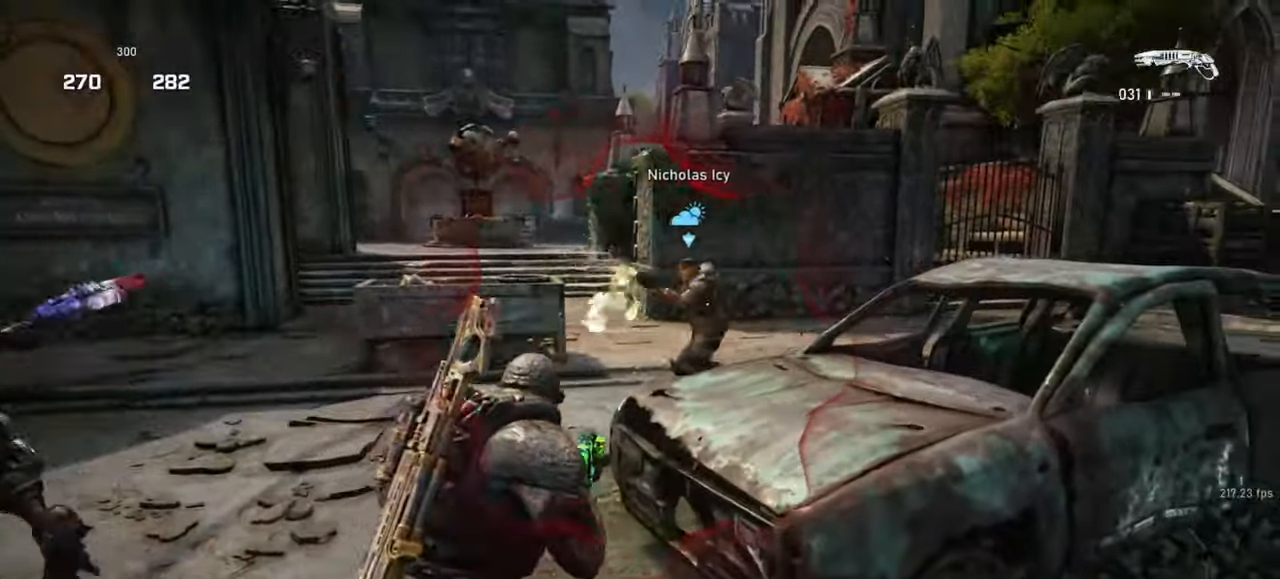
{"keys": ["w"], "mouse": [], "events": [[250, "space", "down"], [450, "space", "up"]]}
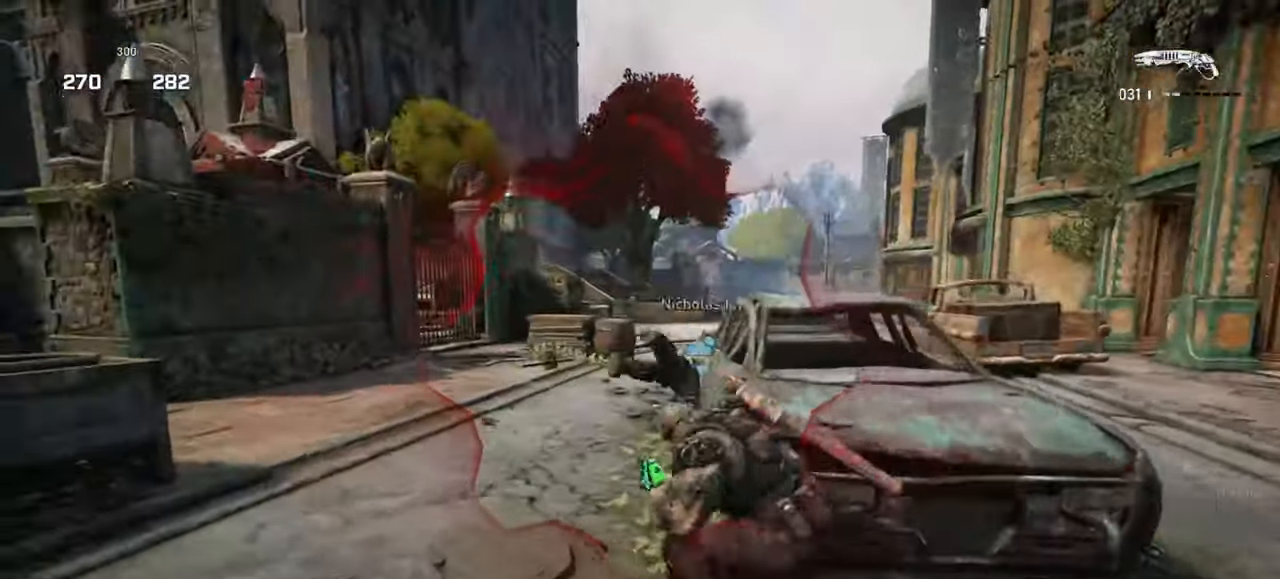
{"keys": ["d"], "mouse": [], "events": [[100, "mouse_left", "down"], [117, "w", "up"], [183, "s", "down"], [217, "mouse_left", "up"], [283, "d", "down"], [350, "s", "up"]]}
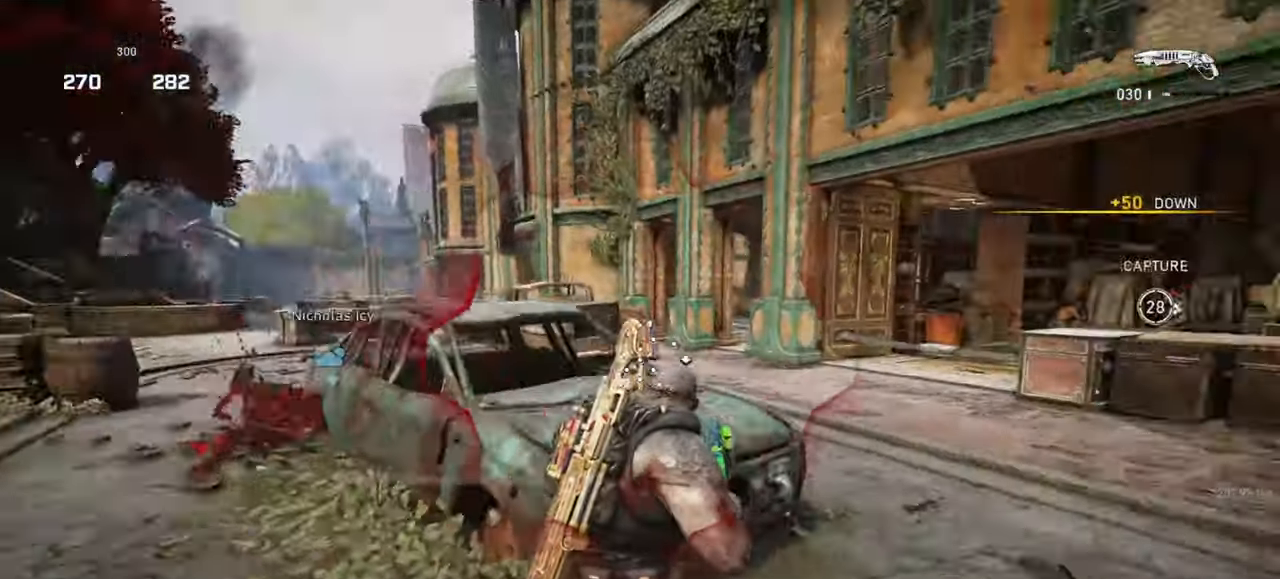
{"keys": ["space", "w"], "mouse": [], "events": [[17, "w", "down"], [83, "d", "up"], [150, "mouse_wheel", "down"], [267, "mouse_wheel", "up"], [267, "space", "down"], [333, "shift", "down"], [483, "shift", "up"]]}
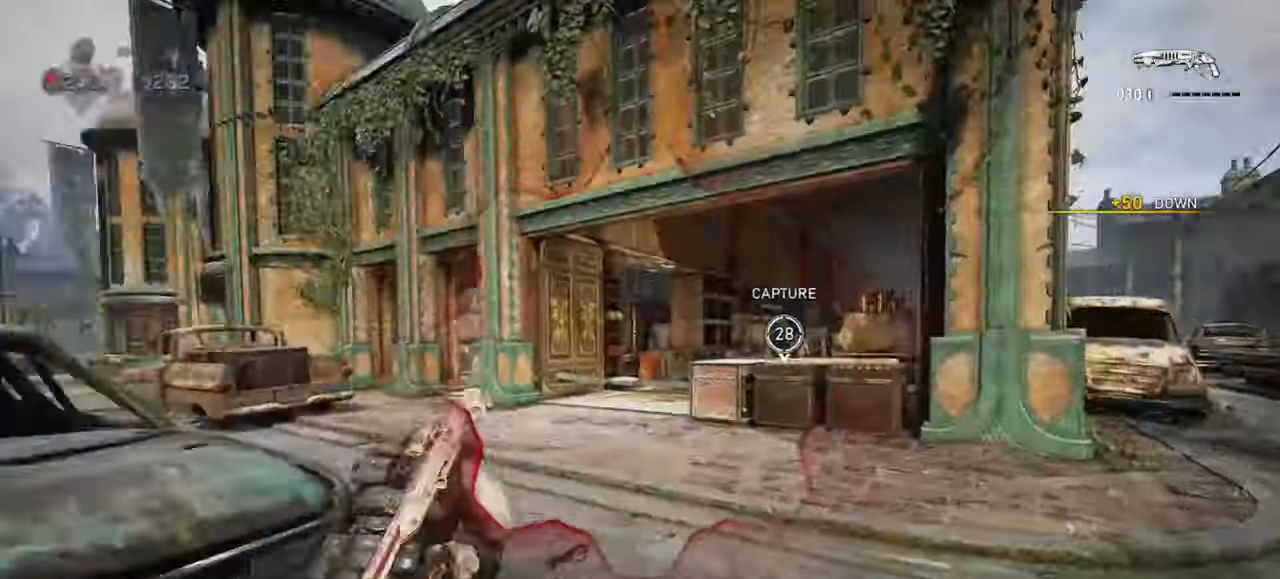
{"keys": ["shift", "space", "w"], "mouse": [], "events": [[33, "mouse_right", "down"], [83, "q", "down"], [100, "mouse_left", "down"], [183, "q", "up"], [267, "mouse_right", "up"], [283, "mouse_left", "up"], [300, "d", "down"], [350, "shift", "down"], [450, "d", "up"]]}
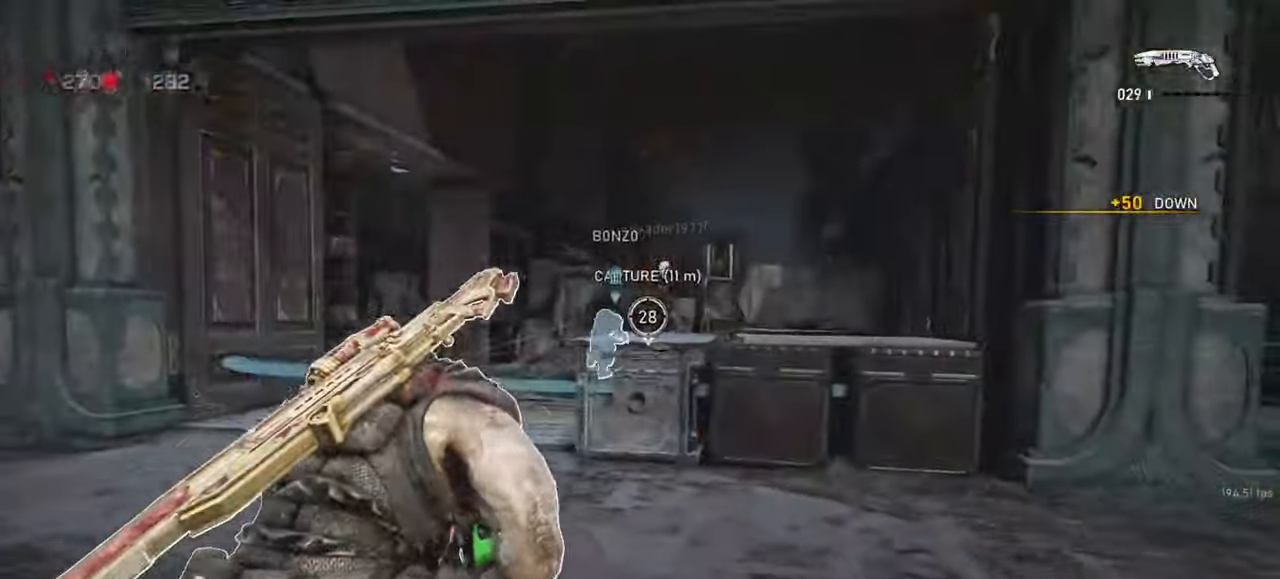
{"keys": ["w"], "mouse": [], "events": [[67, "shift", "up"], [100, "space", "up"]]}
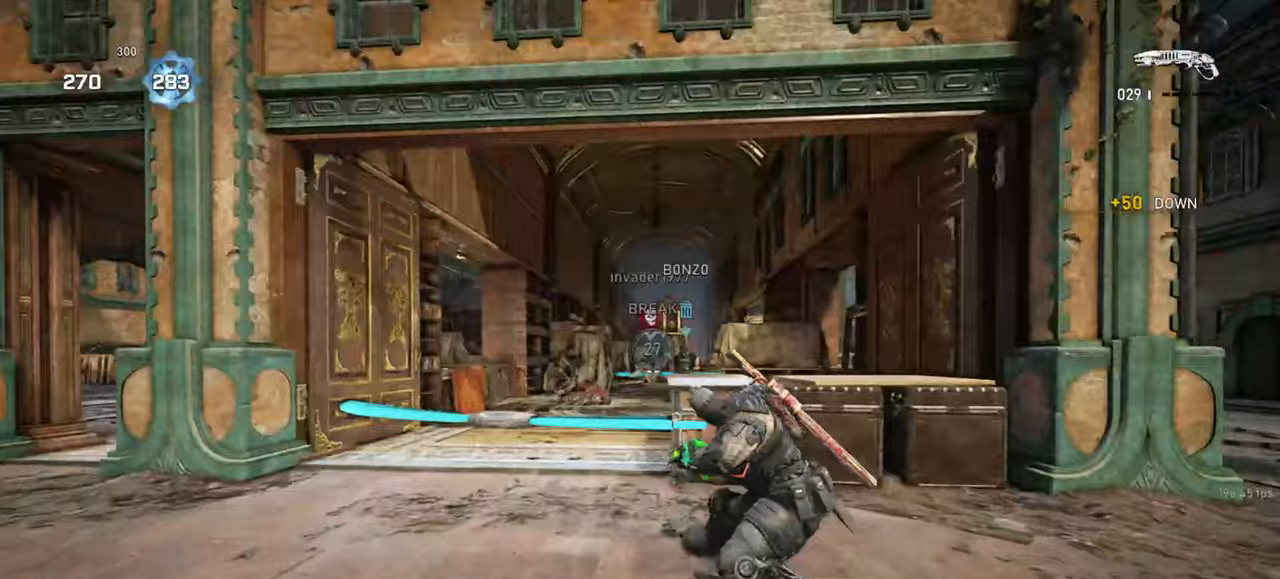
{"keys": ["a"], "mouse": [], "events": [[17, "w", "up"], [33, "a", "down"], [183, "space", "down"], [267, "space", "up"]]}
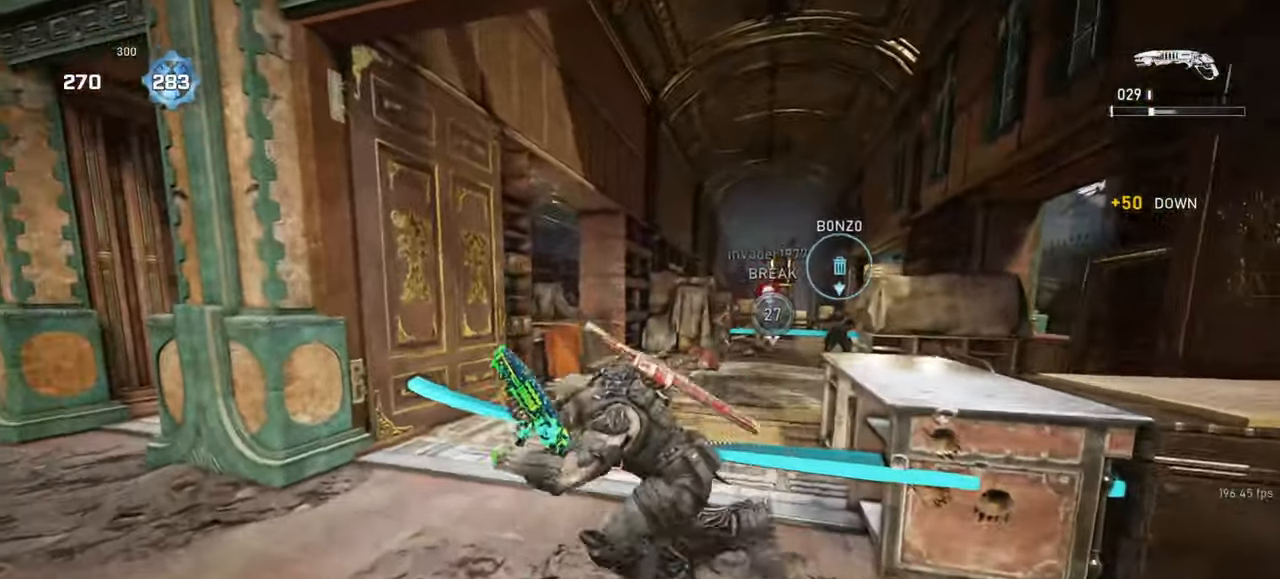
{"keys": ["a"], "mouse": [], "events": []}
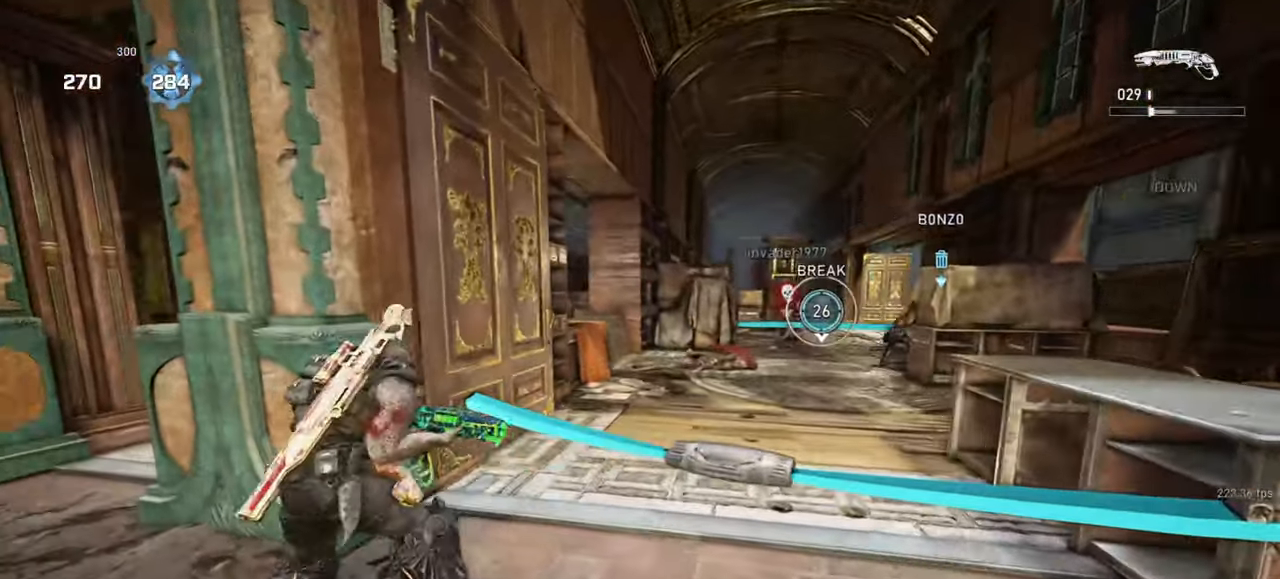
{"keys": ["a"], "mouse": [], "events": [[50, "r", "down"], [150, "r", "up"]]}
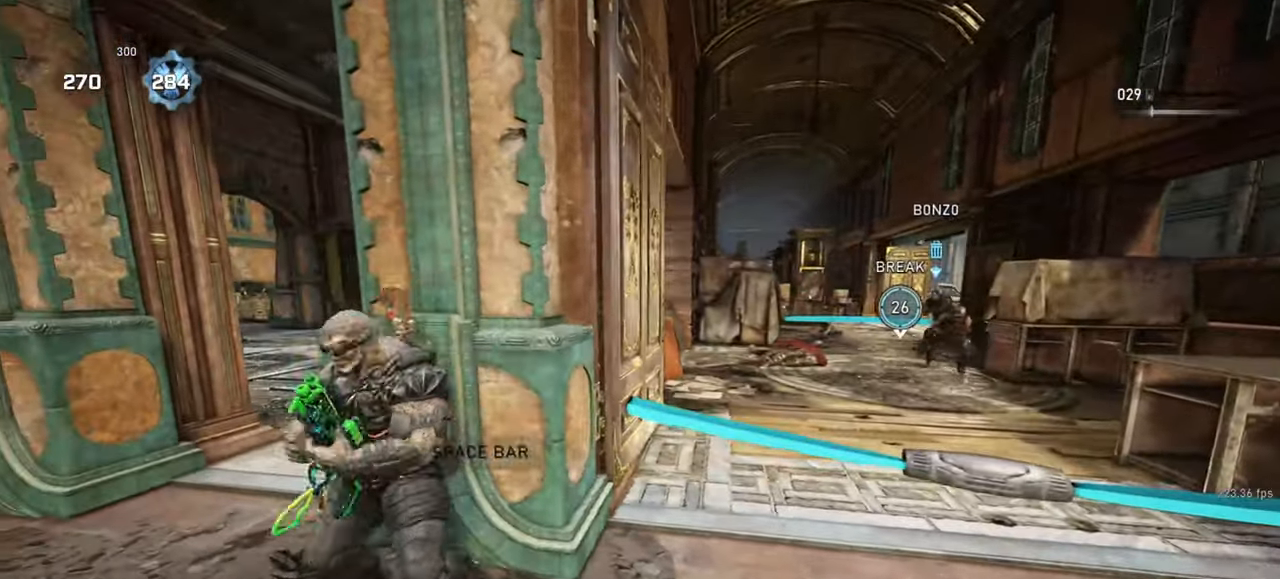
{"keys": ["shift", "space", "w"], "mouse": [], "events": [[200, "a", "up"], [200, "w", "down"], [267, "space", "down"], [333, "shift", "down"]]}
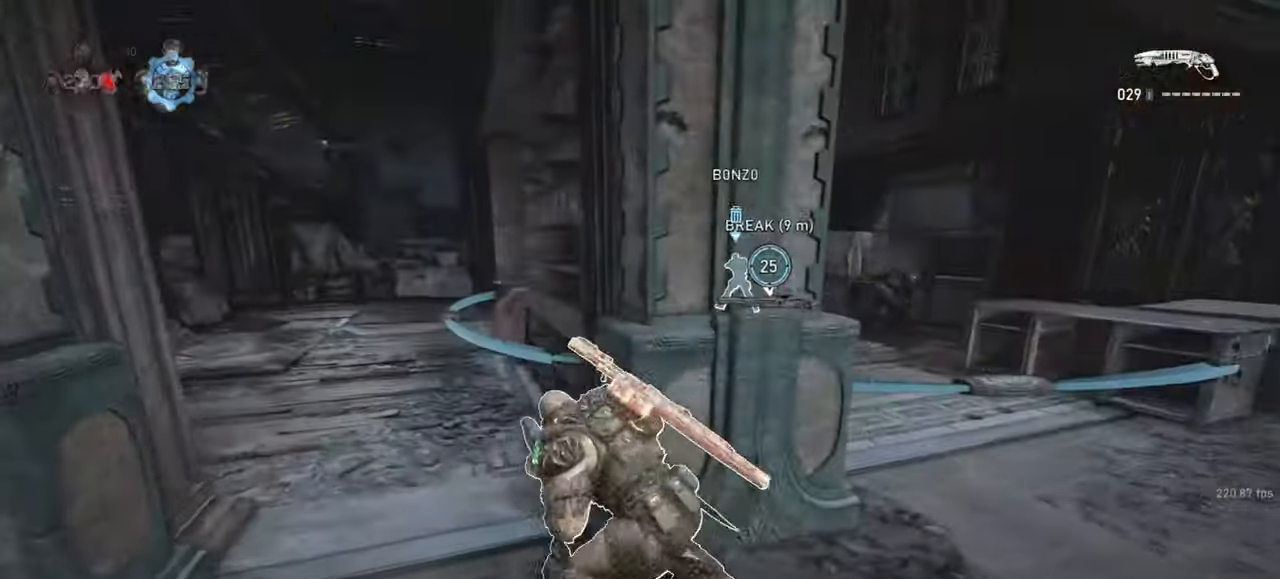
{"keys": ["a", "space", "w"], "mouse": [], "events": [[33, "shift", "up"], [133, "space", "up"], [283, "space", "down"], [333, "a", "down"]]}